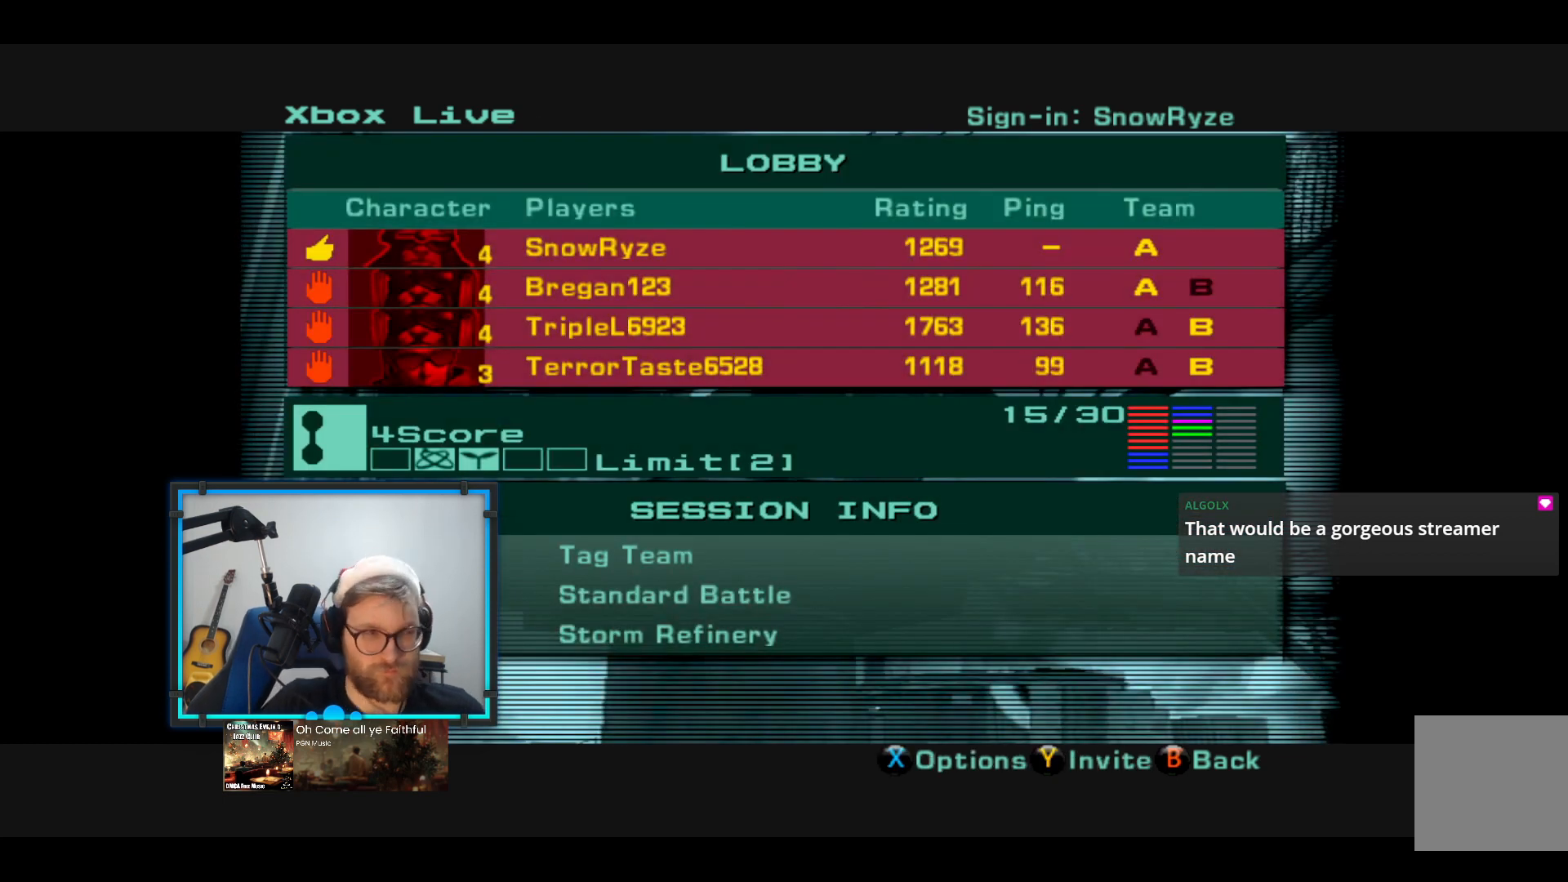
Gameplay with a controller (Xbox layout); each line is a JSON object with the inputs held at the frame after it. "events" lists button and stick changes between this image and that frame as [ms after this image, input, new state], when the widget could be followed in between. Not read: R3.
{"buttons": [], "left_stick": "center", "right_stick": "center", "events": [[242, "X", "down"], [339, "X", "up"]]}
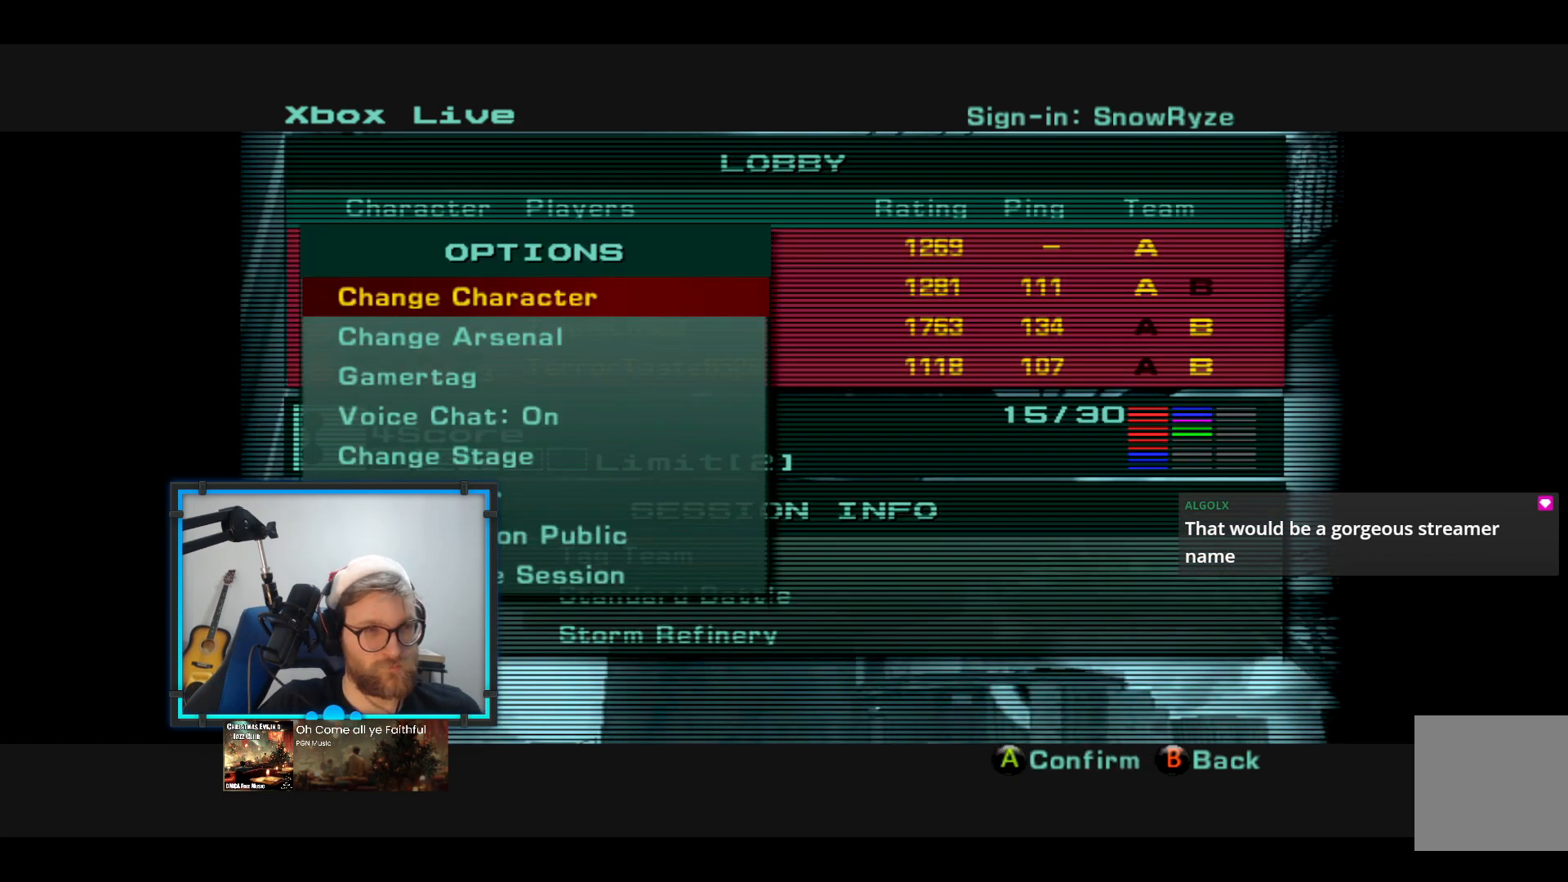
{"buttons": [], "left_stick": "center", "right_stick": "center", "events": []}
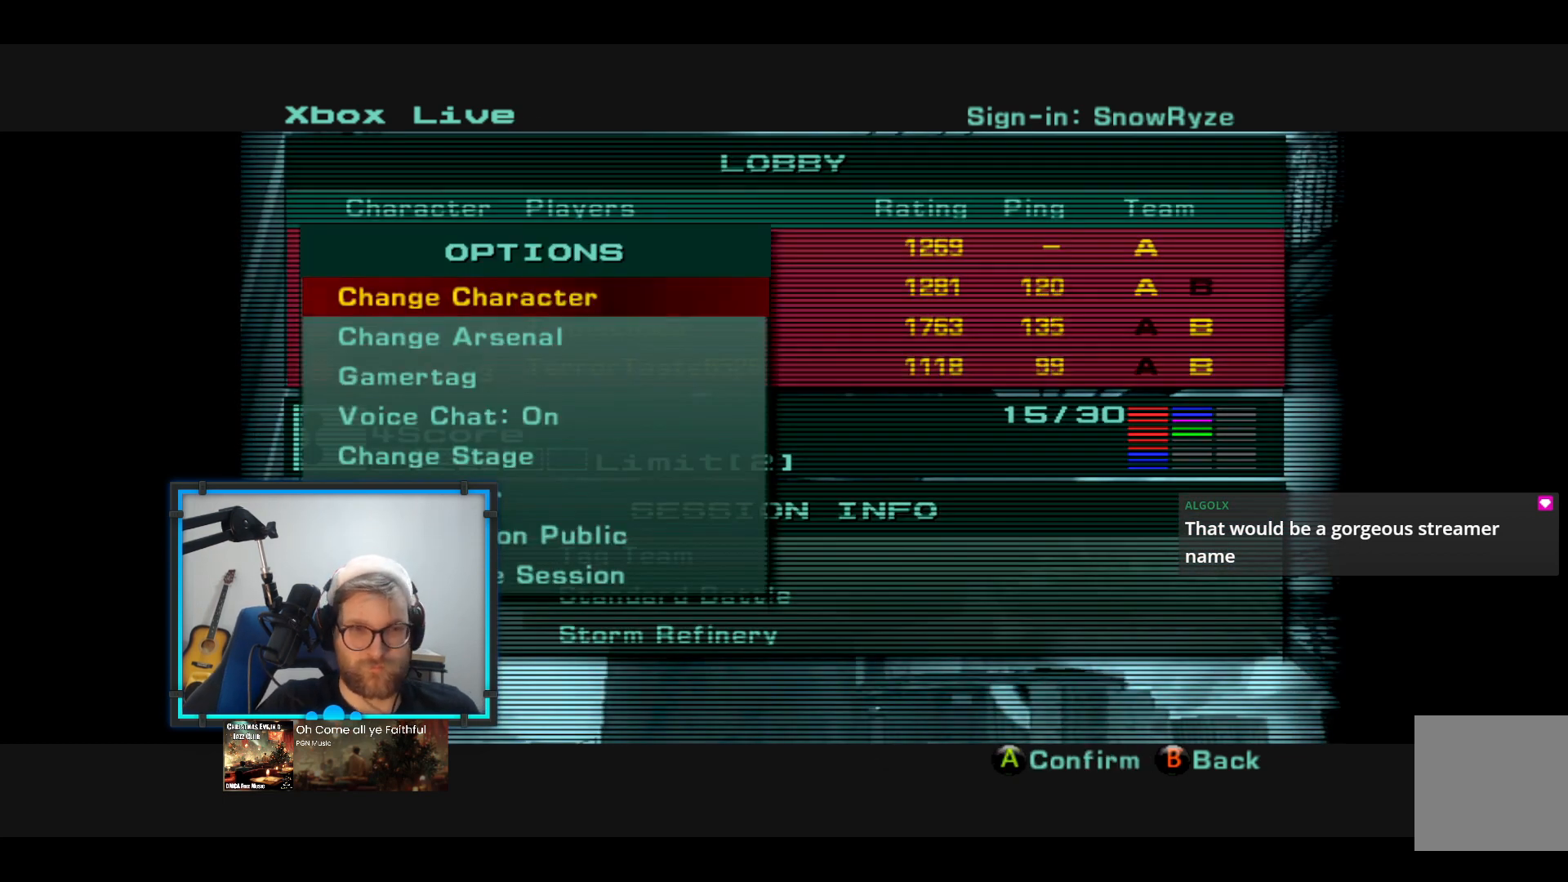
{"buttons": [], "left_stick": "center", "right_stick": "center", "events": [[145, "A", "down"], [291, "A", "up"]]}
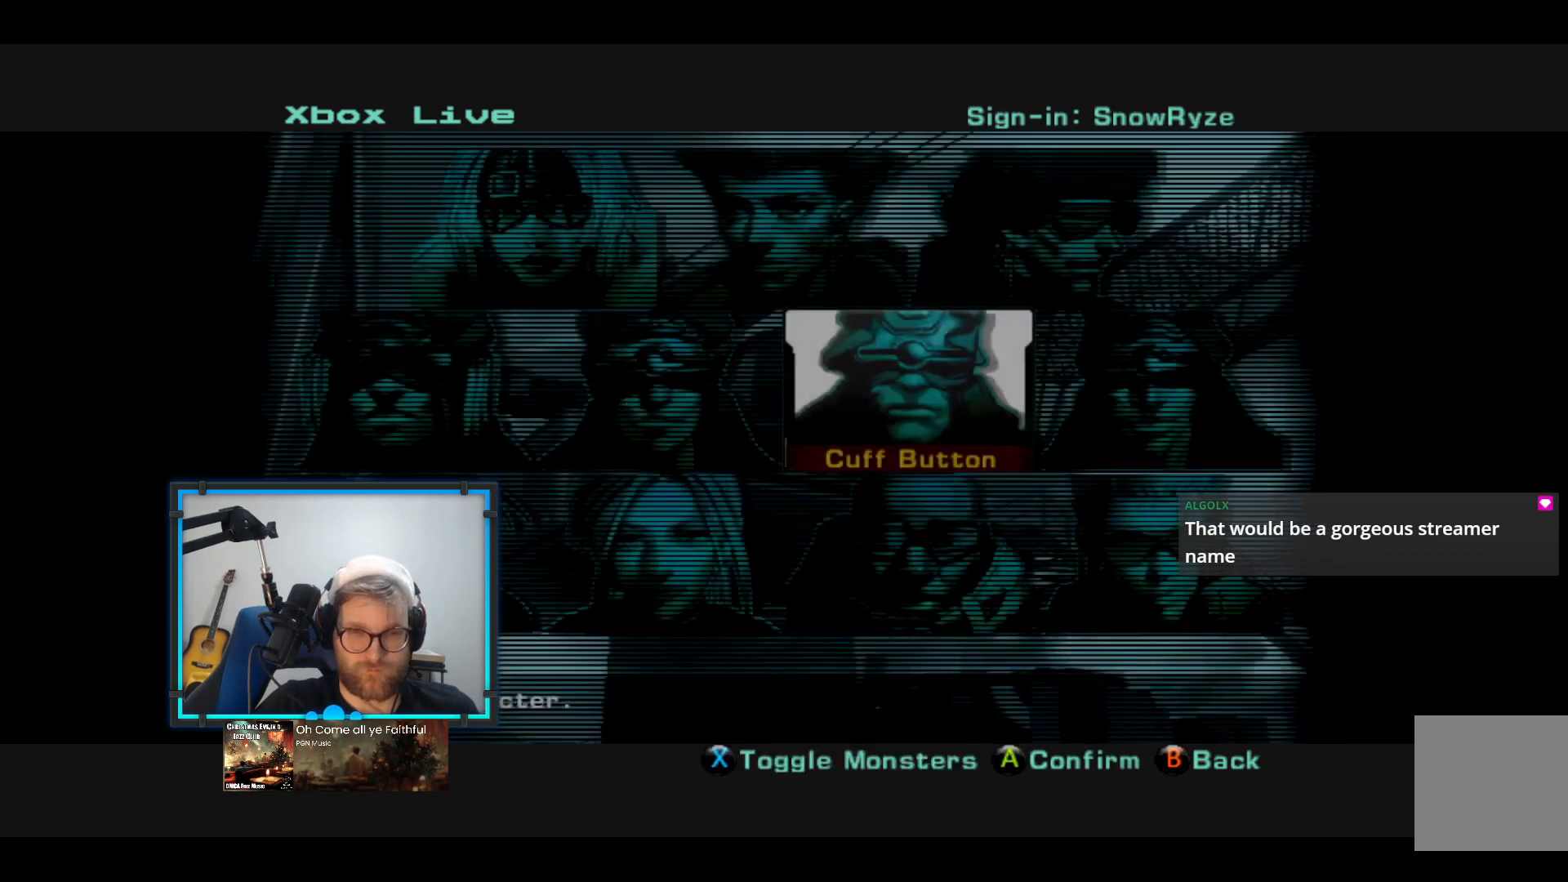
{"buttons": ["DPAD_LEFT"], "left_stick": "center", "right_stick": "center", "events": [[484, "DPAD_LEFT", "down"]]}
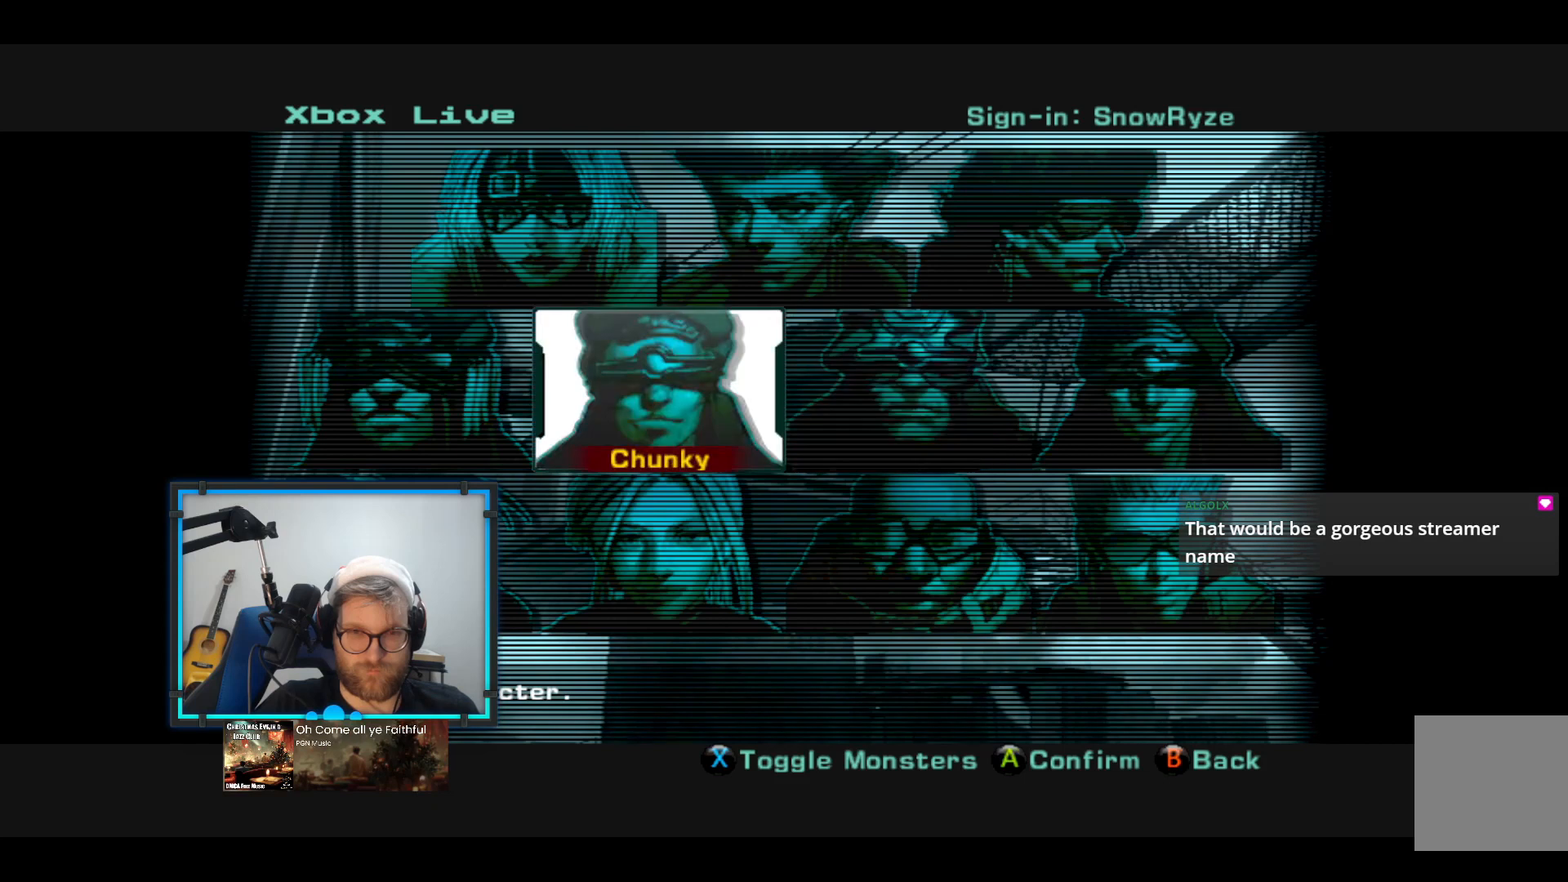
{"buttons": [], "left_stick": "center", "right_stick": "center", "events": [[97, "DPAD_LEFT", "up"], [291, "A", "down"], [436, "A", "up"]]}
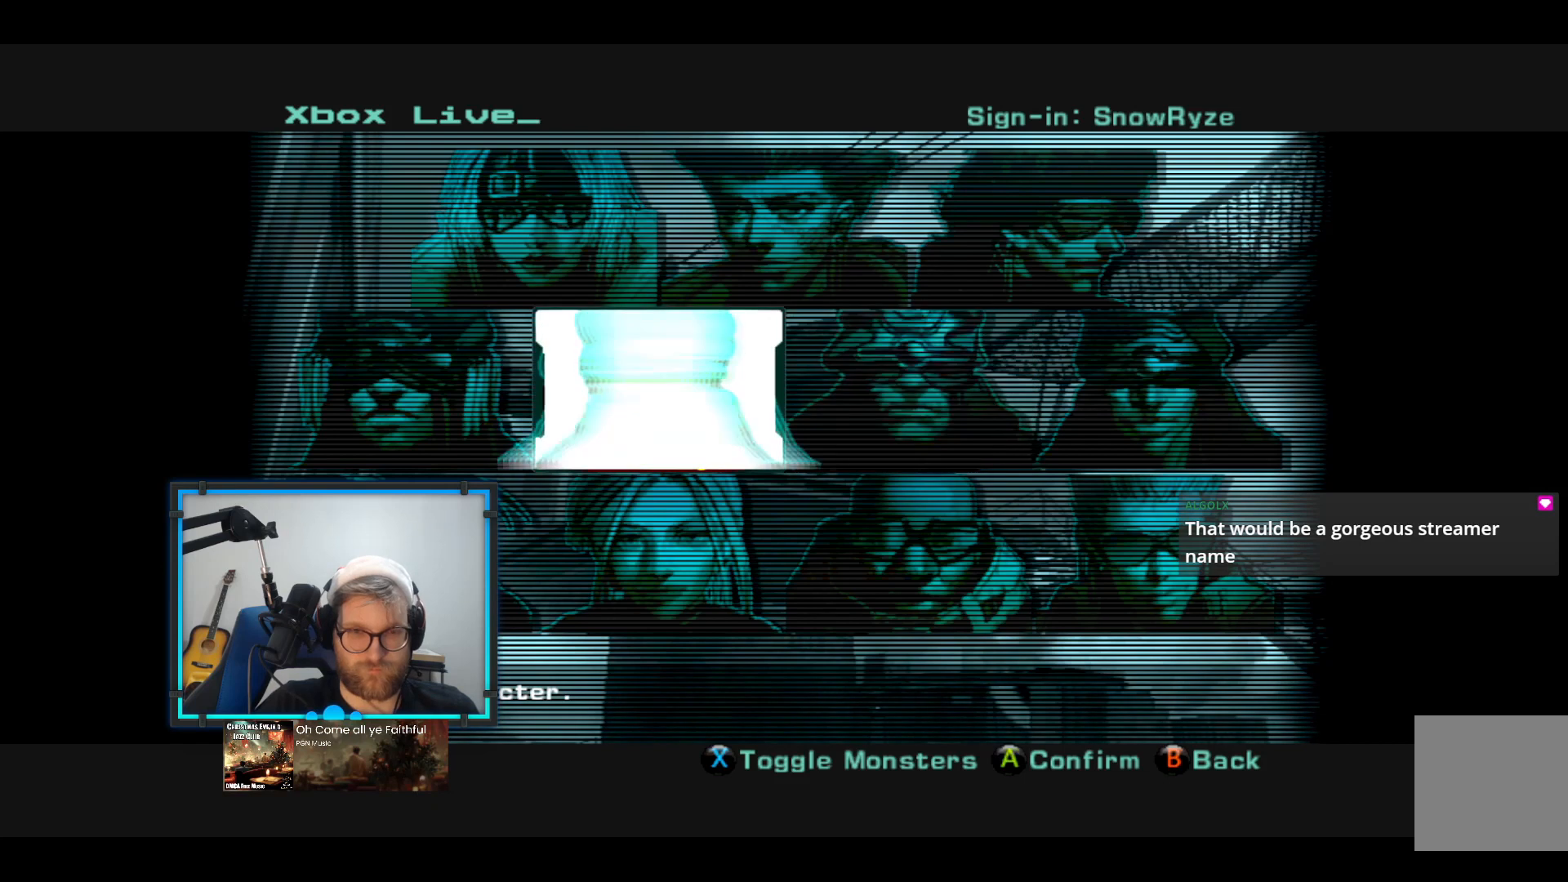
{"buttons": [], "left_stick": "center", "right_stick": "center", "events": []}
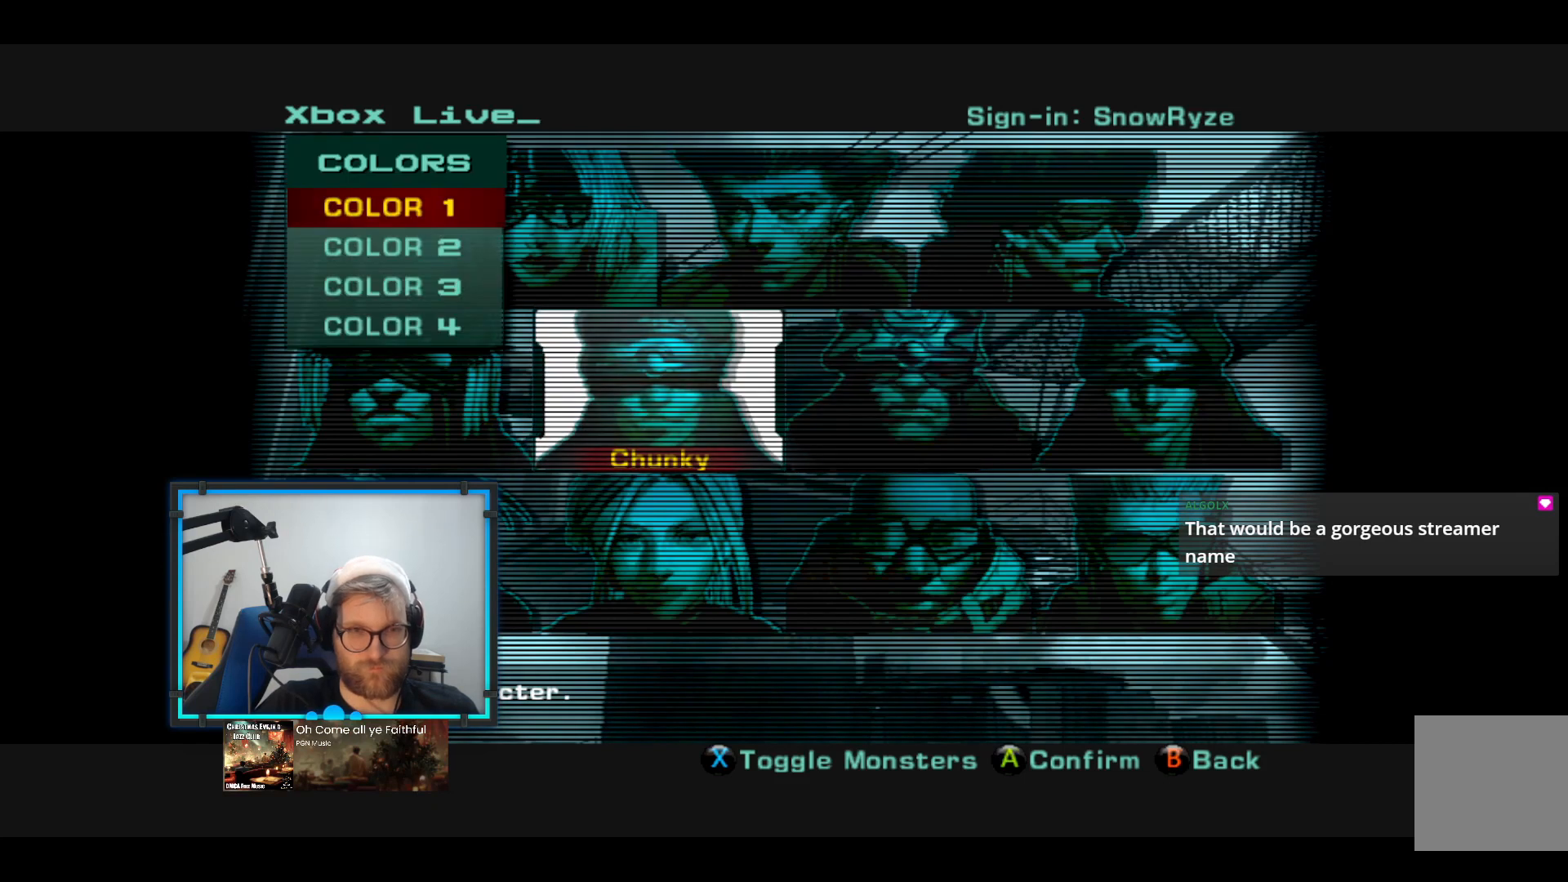
{"buttons": [], "left_stick": "down", "right_stick": "center", "events": [[437, "left_stick", "down"]]}
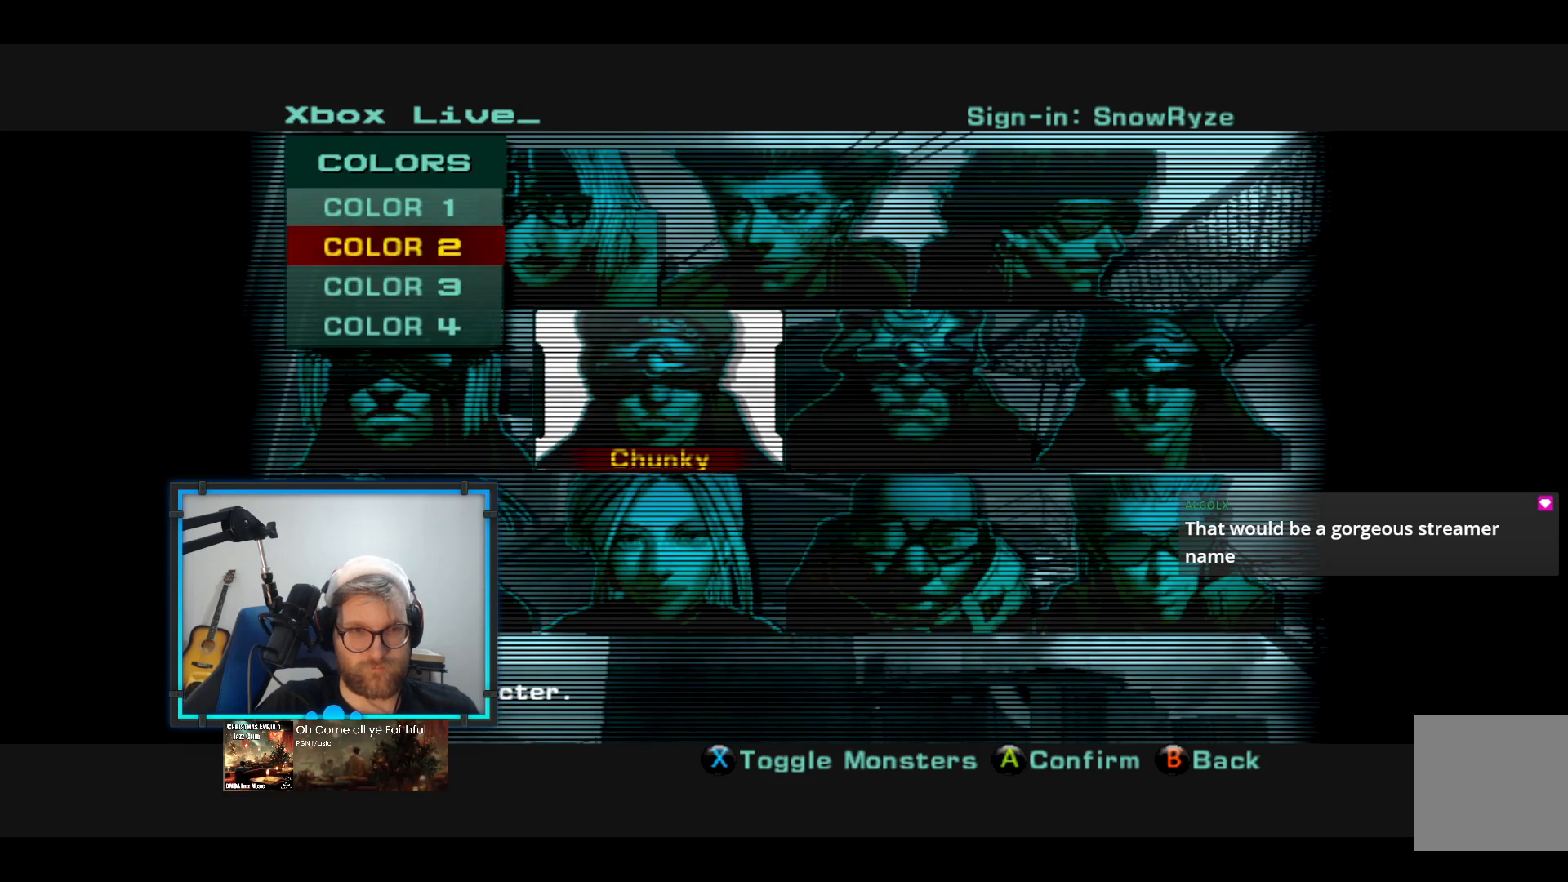
{"buttons": [], "left_stick": "center", "right_stick": "center", "events": [[48, "left_stick", "center"], [145, "left_stick", "down"], [290, "left_stick", "center"]]}
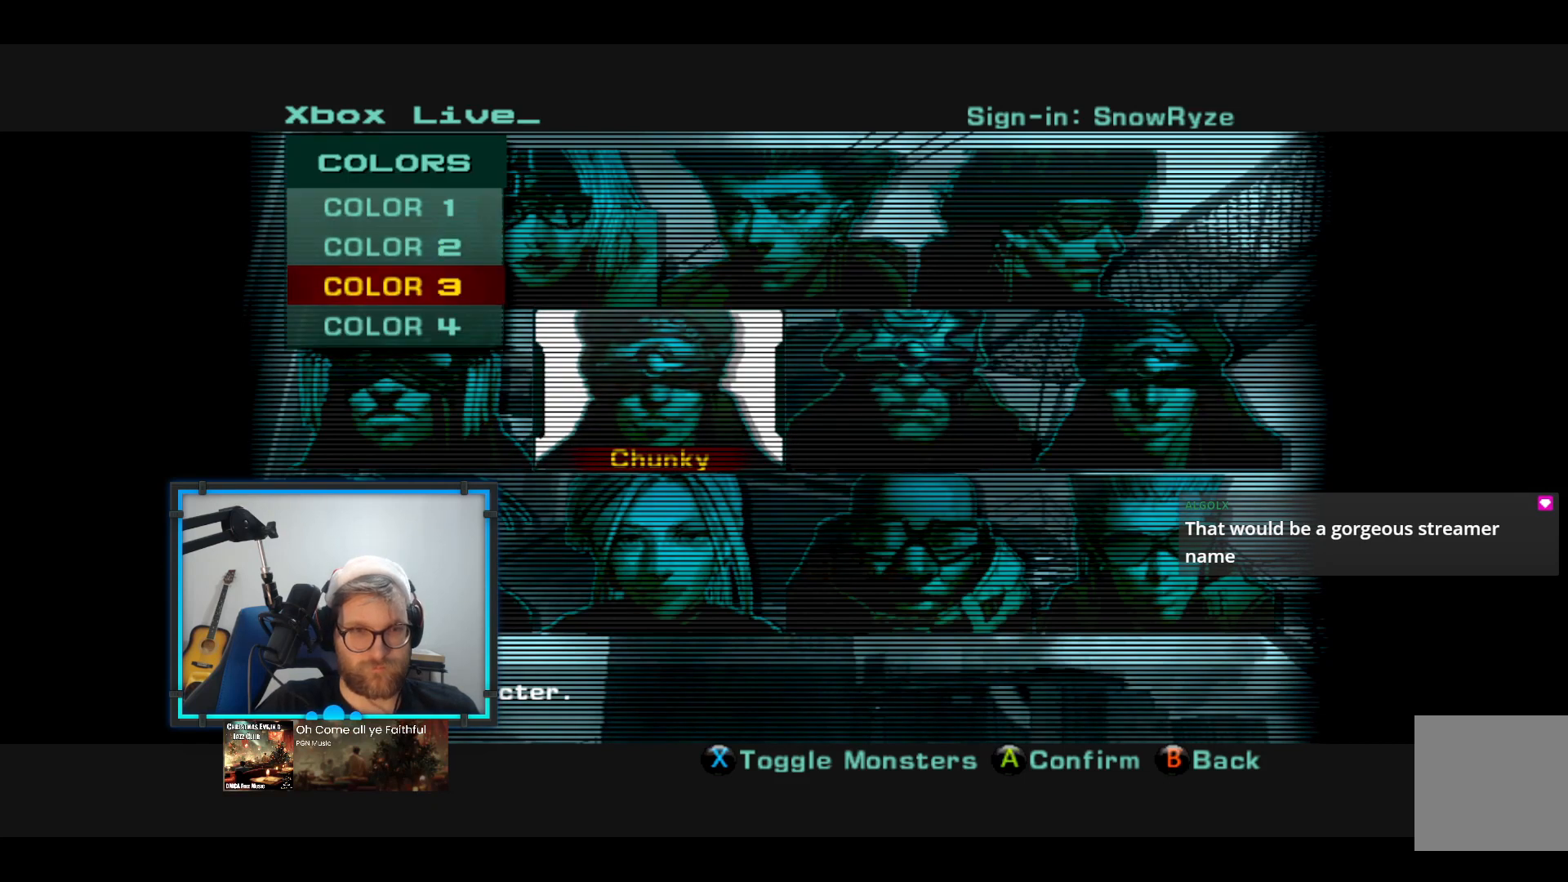
{"buttons": [], "left_stick": "center", "right_stick": "center", "events": [[146, "left_stick", "down"], [243, "left_stick", "center"], [291, "A", "down"], [437, "A", "up"]]}